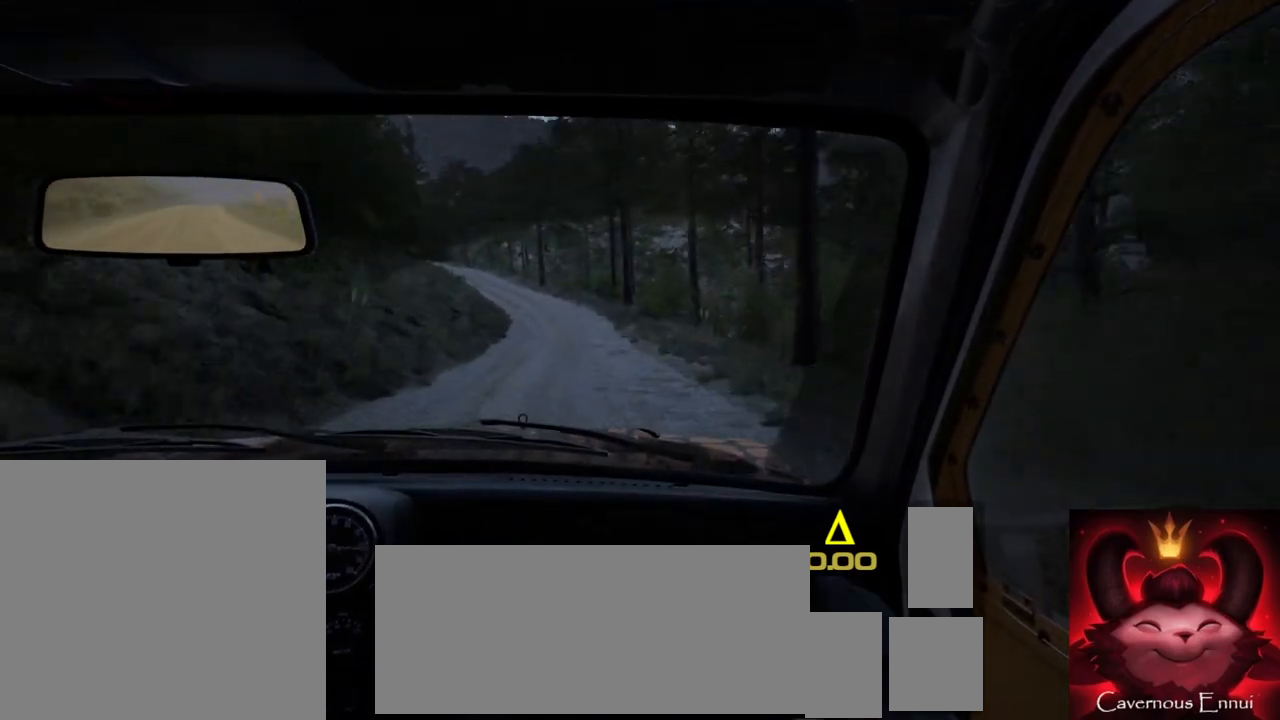
Gameplay with a controller (Xbox layout); each line is a JSON object with the inputs held at the frame after it. "events" lists button and stick changes between this image and that frame as [ms after this image, input, new state], when the widget could be followed in between.
{"buttons": [], "left_stick": "left", "right_stick": "up", "events": [[33, "left_stick", "center"], [250, "left_stick", "left"]]}
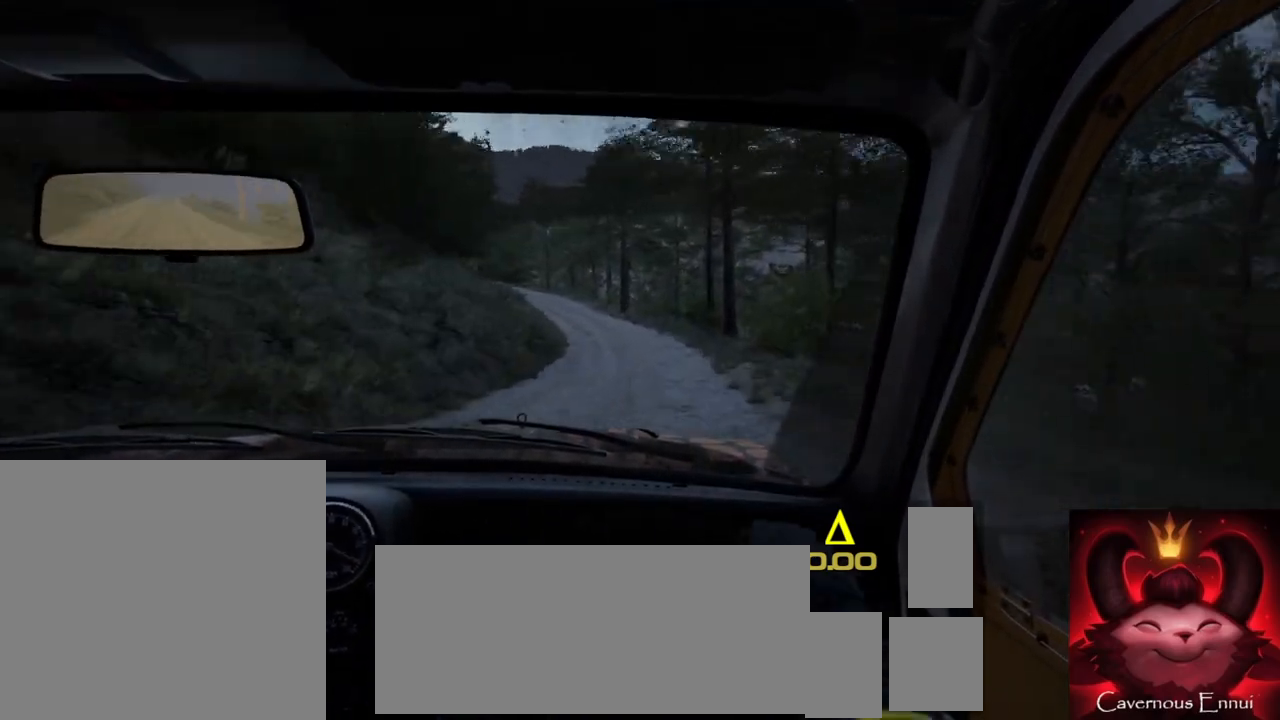
{"buttons": [], "left_stick": "center", "right_stick": "up", "events": [[17, "left_stick", "center"], [67, "R1", "down"], [117, "R1", "up"], [283, "left_stick", "right"], [450, "left_stick", "center"]]}
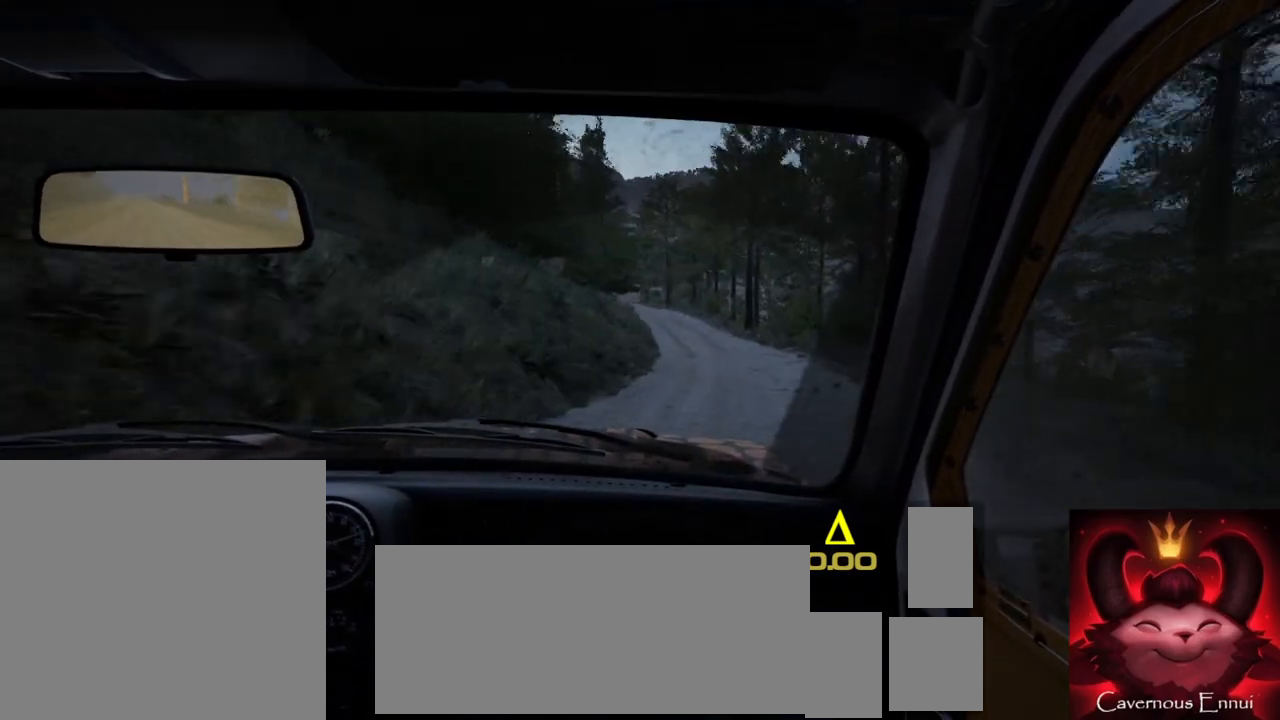
{"buttons": [], "left_stick": "center", "right_stick": "up", "events": []}
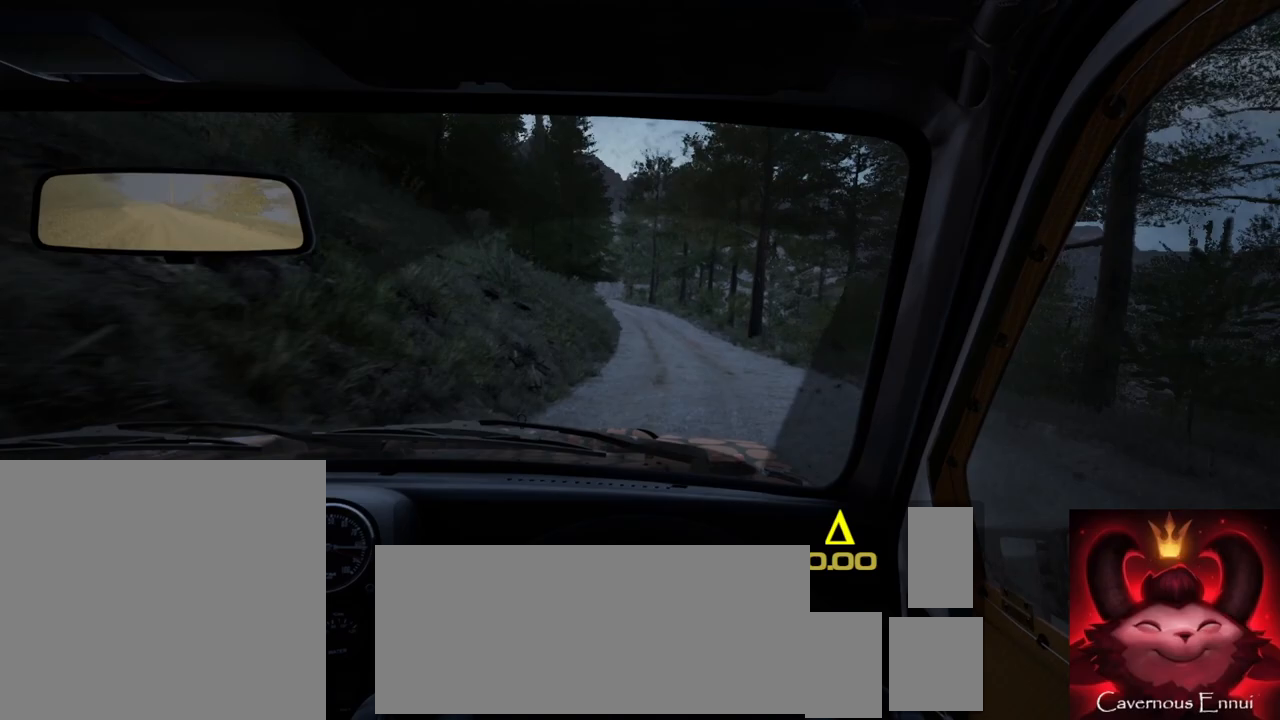
{"buttons": [], "left_stick": "down-left", "right_stick": "up", "events": [[433, "left_stick", "down-left"]]}
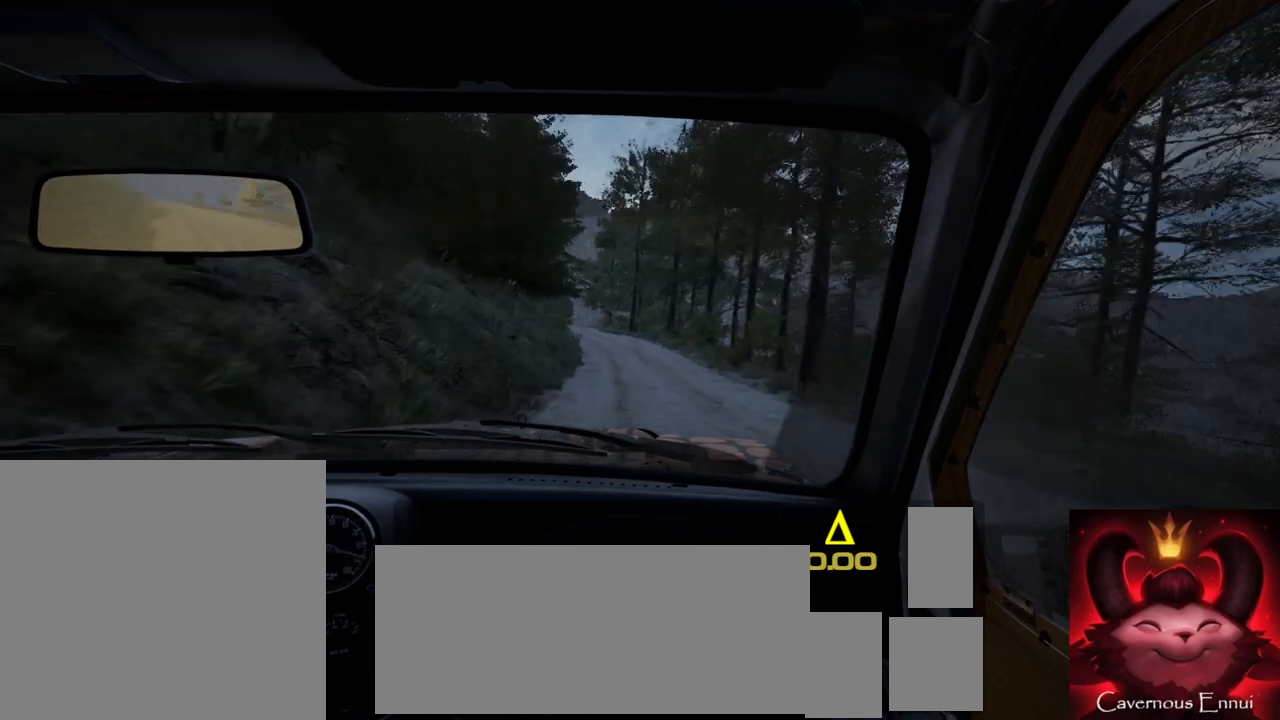
{"buttons": [], "left_stick": "center", "right_stick": "up", "events": [[100, "left_stick", "center"], [250, "left_stick", "left"], [433, "left_stick", "center"]]}
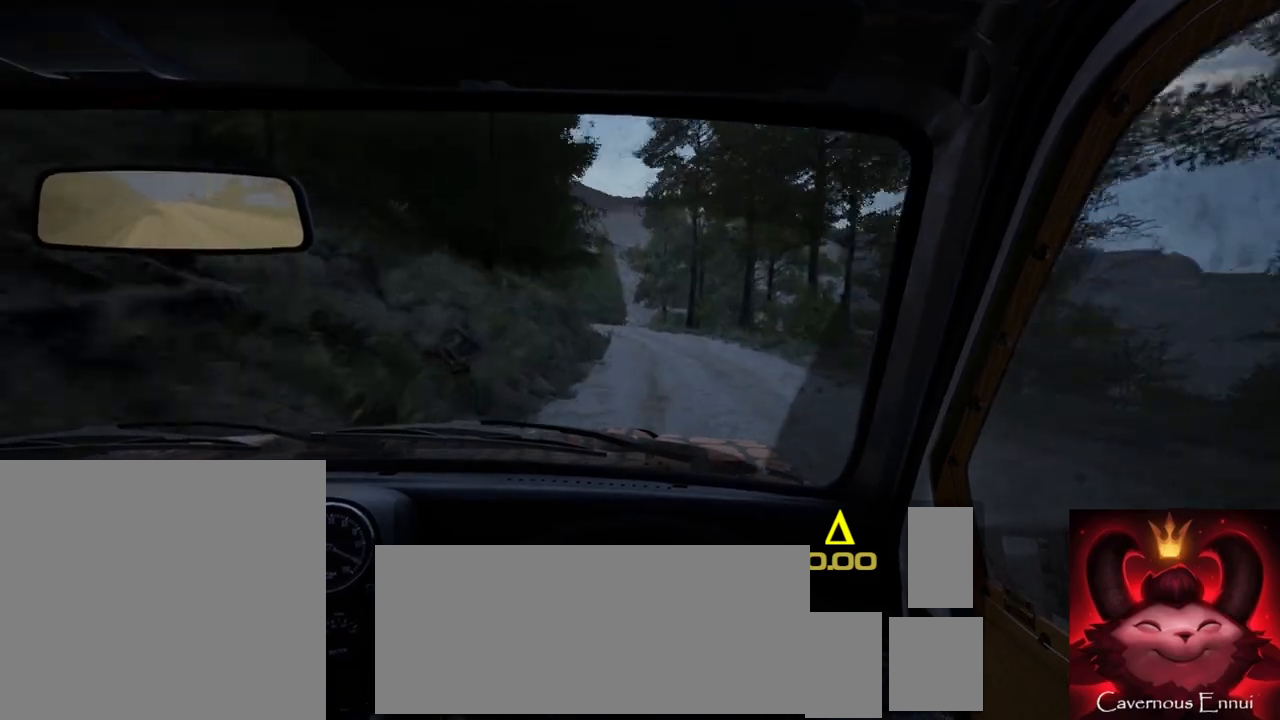
{"buttons": [], "left_stick": "center", "right_stick": "up", "events": [[33, "R1", "down"], [33, "R2", "down"], [83, "R1", "up"], [83, "R2", "up"]]}
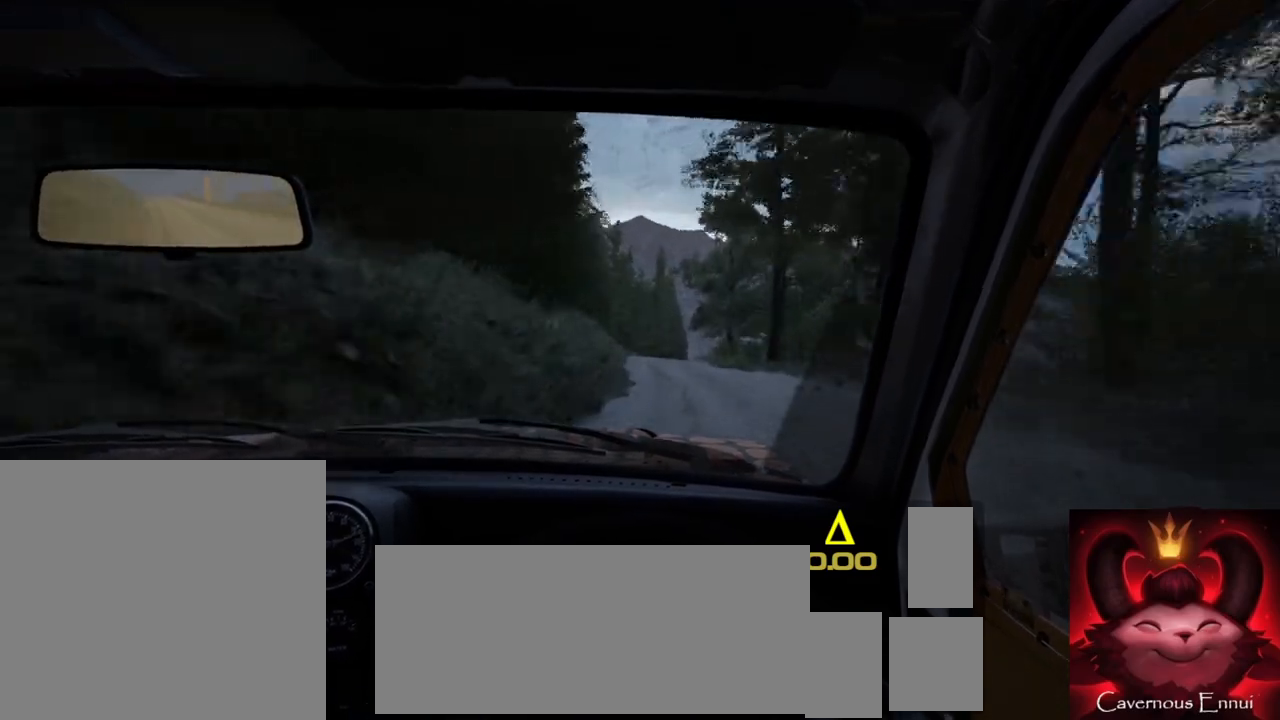
{"buttons": [], "left_stick": "right", "right_stick": "center", "events": [[50, "left_stick", "down-left"], [50, "right_stick", "center"], [167, "left_stick", "center"], [283, "right_stick", "up"], [350, "left_stick", "right"], [467, "right_stick", "center"]]}
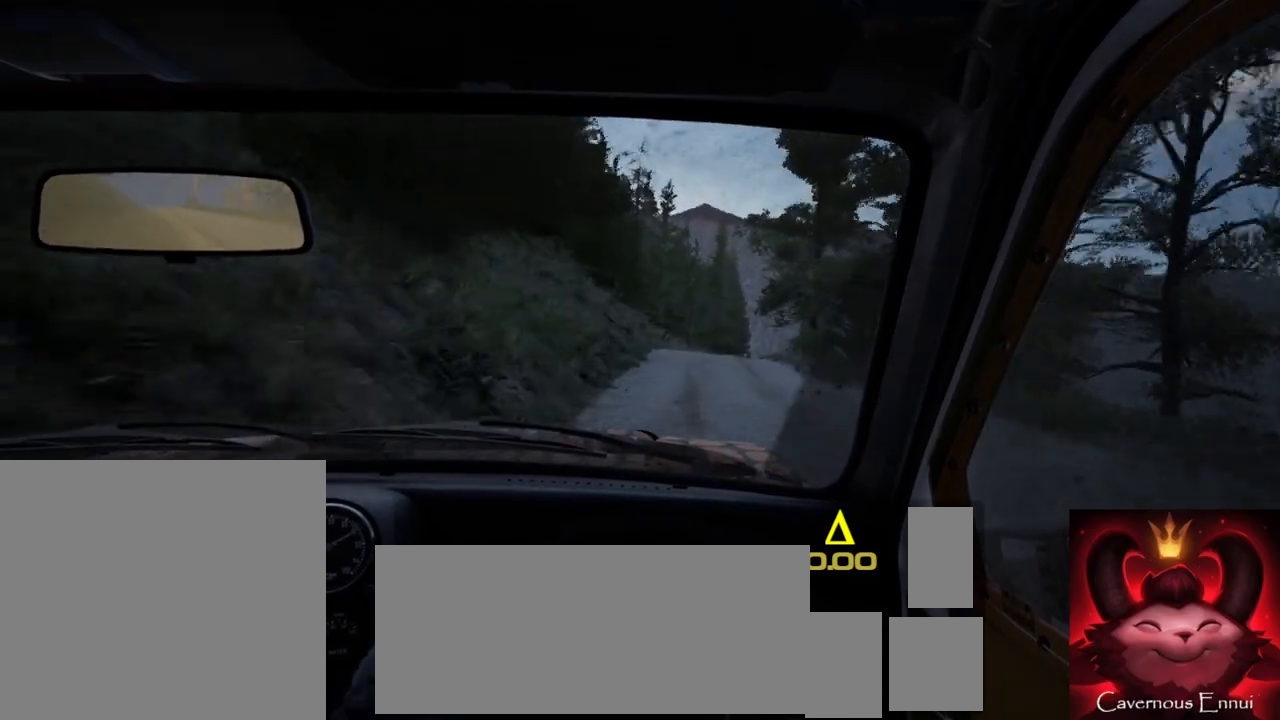
{"buttons": ["L2"], "left_stick": "right", "right_stick": "center", "events": [[150, "left_stick", "center"], [283, "L2", "down"], [483, "left_stick", "right"]]}
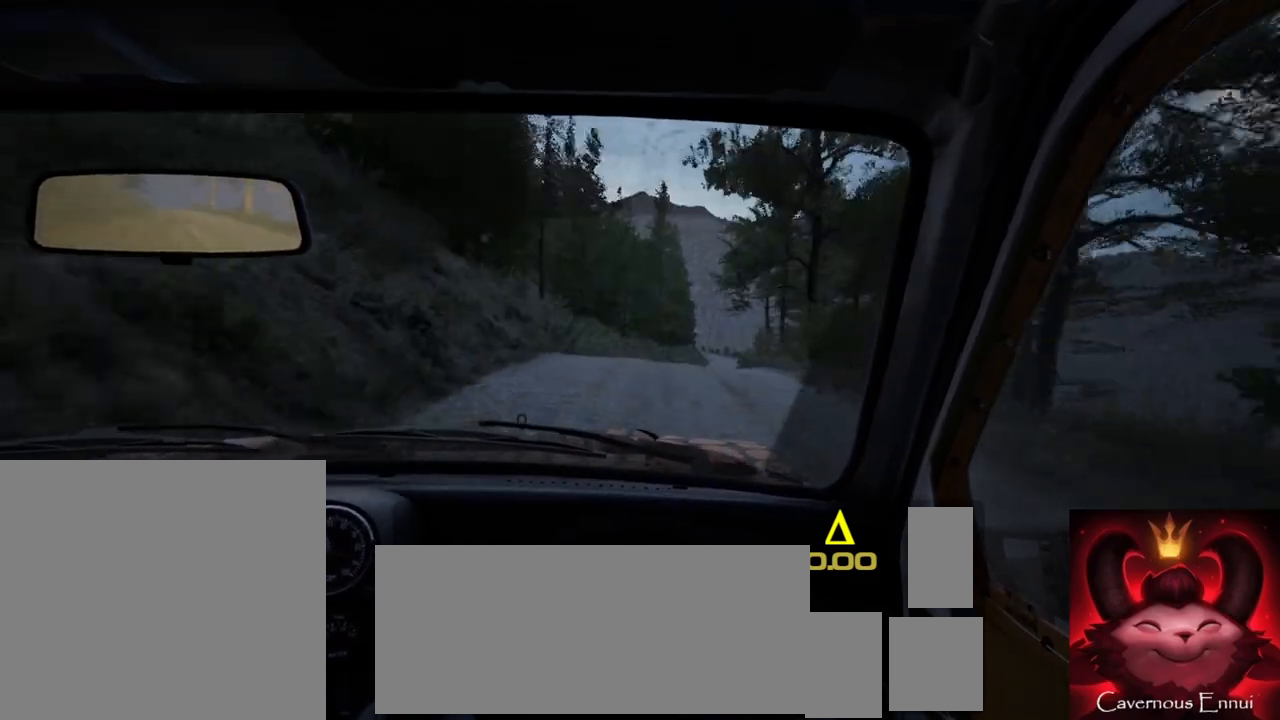
{"buttons": [], "left_stick": "center", "right_stick": "center", "events": [[83, "L2", "up"], [133, "right_stick", "up"], [167, "left_stick", "center"], [283, "left_stick", "right"], [283, "right_stick", "center"], [467, "left_stick", "center"]]}
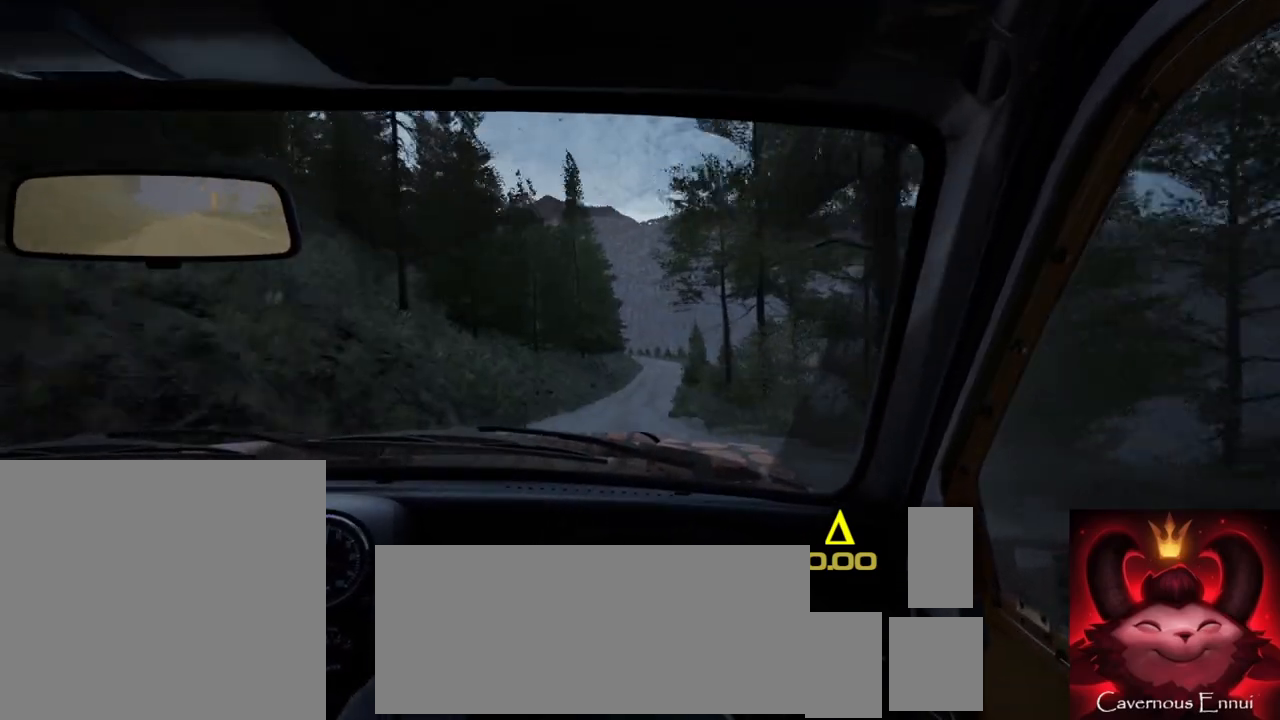
{"buttons": [], "left_stick": "center", "right_stick": "up", "events": [[83, "right_stick", "up"]]}
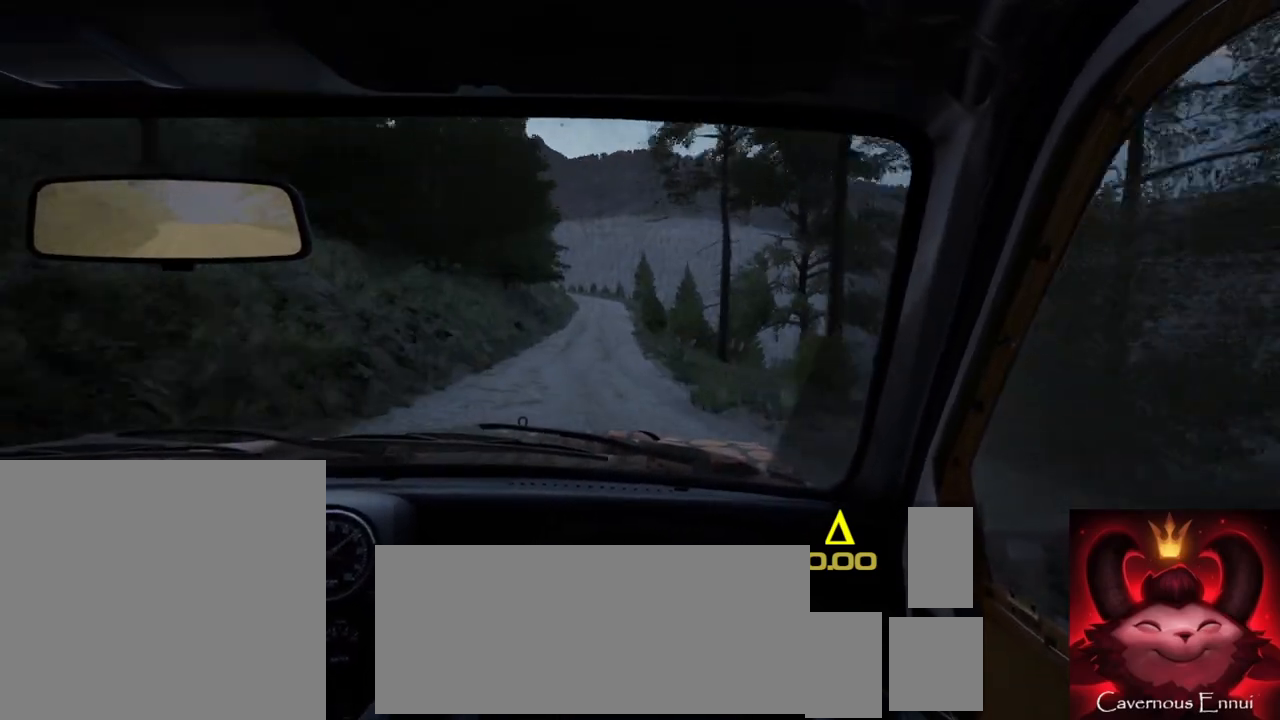
{"buttons": [], "left_stick": "center", "right_stick": "up", "events": []}
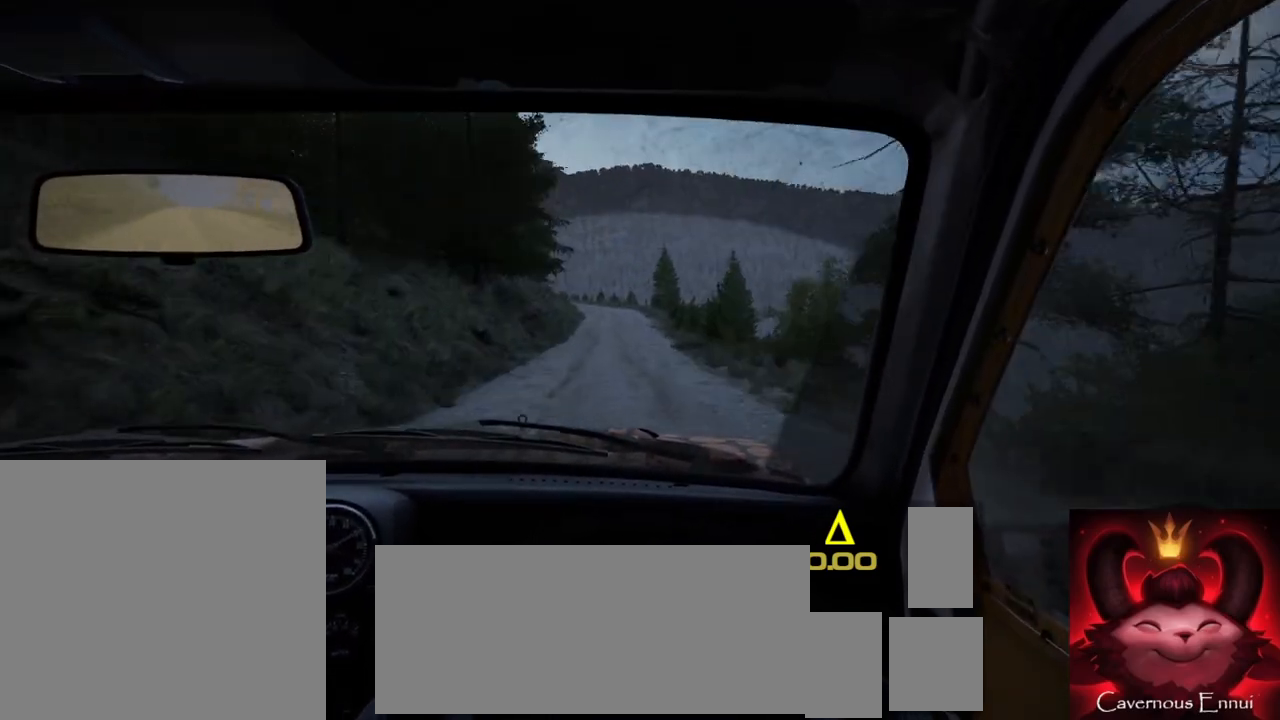
{"buttons": [], "left_stick": "down-left", "right_stick": "up", "events": [[33, "left_stick", "right"], [200, "left_stick", "center"], [350, "left_stick", "down-left"]]}
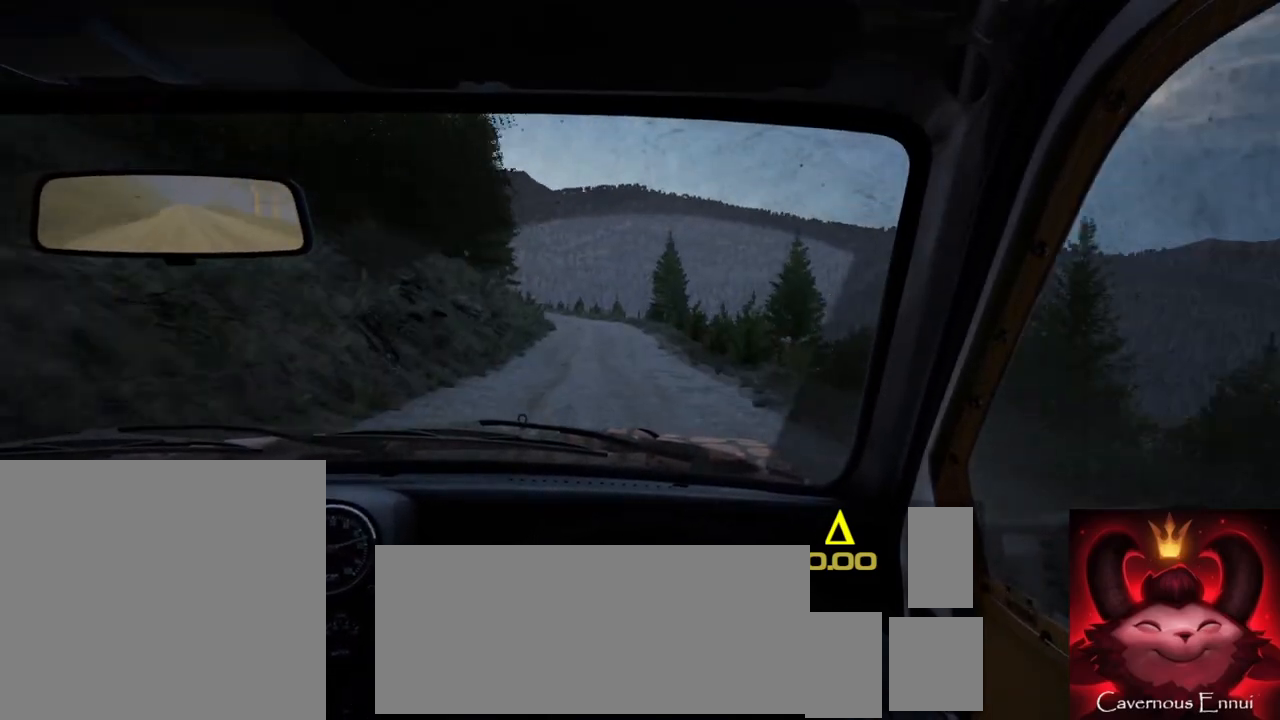
{"buttons": ["L2"], "left_stick": "center", "right_stick": "center", "events": [[50, "left_stick", "center"], [233, "L2", "down"], [300, "left_stick", "left"], [317, "right_stick", "center"], [367, "L1", "down"], [450, "left_stick", "center"], [467, "L1", "up"]]}
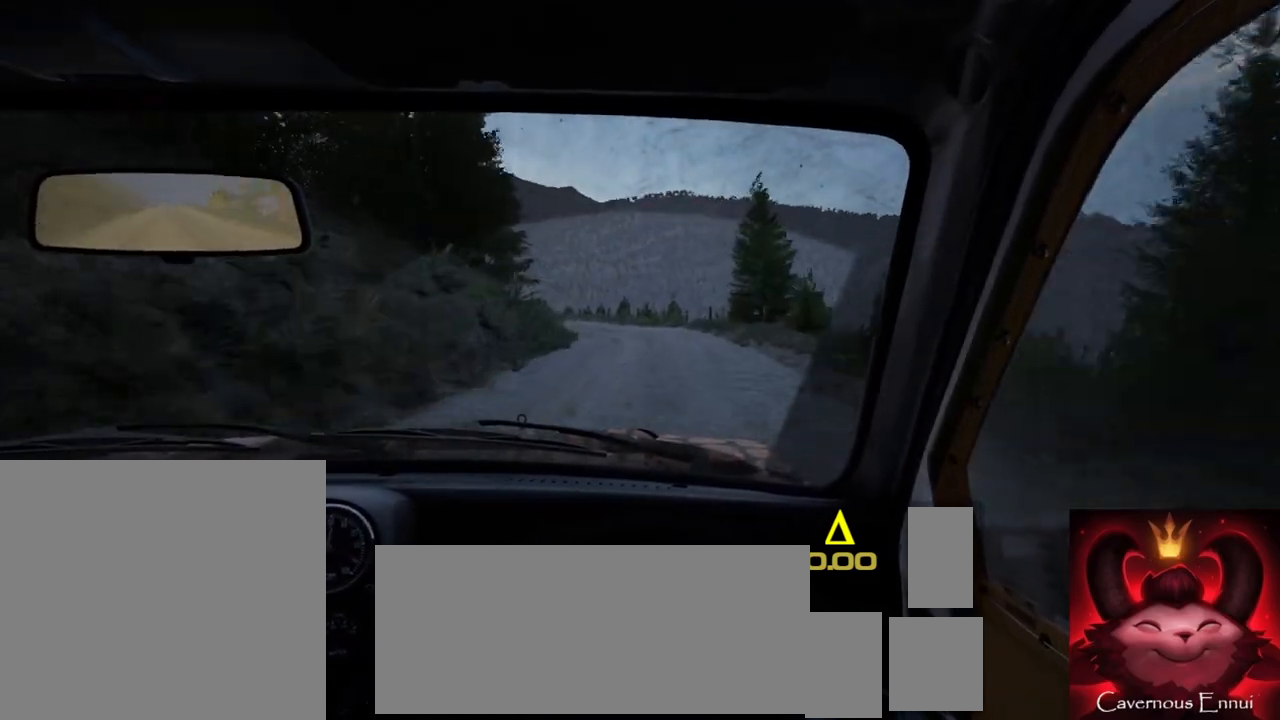
{"buttons": ["L2"], "left_stick": "center", "right_stick": "center", "events": [[83, "left_stick", "left"], [300, "L2", "up"], [333, "left_stick", "center"], [333, "right_stick", "up"], [483, "L2", "down"], [500, "right_stick", "center"]]}
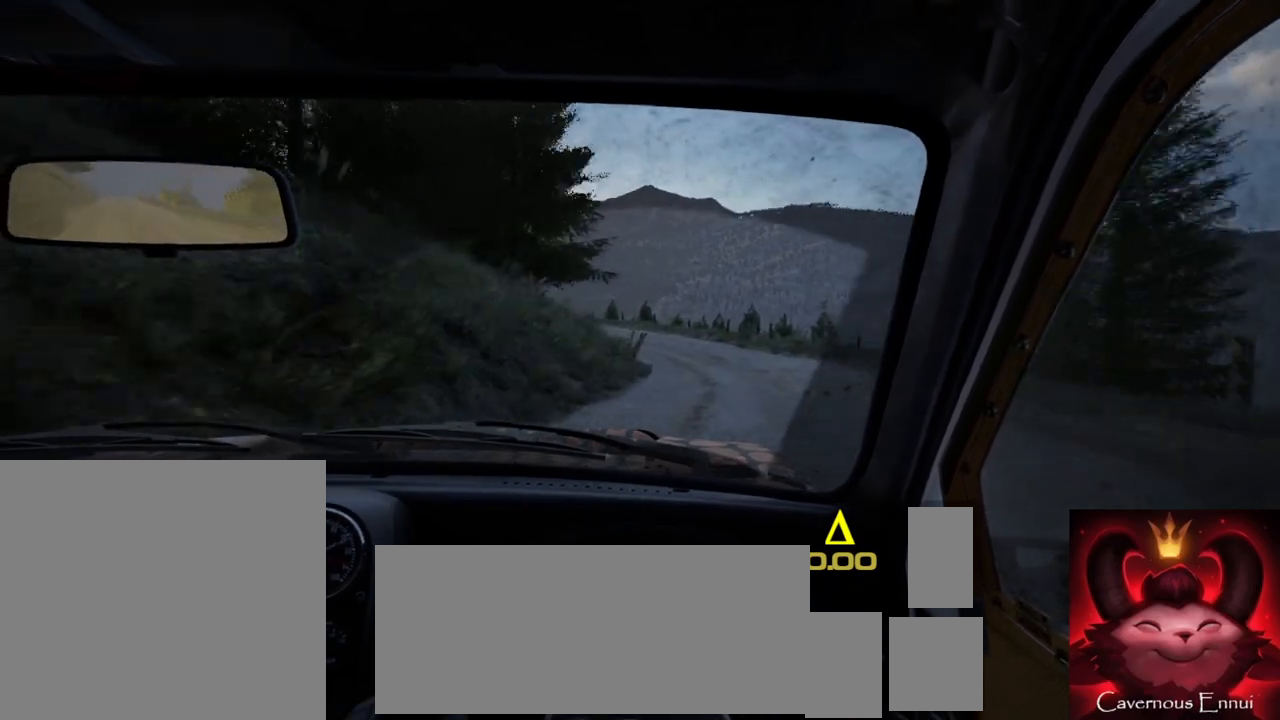
{"buttons": [], "left_stick": "down-left", "right_stick": "up", "events": [[133, "L2", "up"], [133, "left_stick", "right"], [333, "left_stick", "center"], [383, "right_stick", "up"], [467, "left_stick", "down-left"]]}
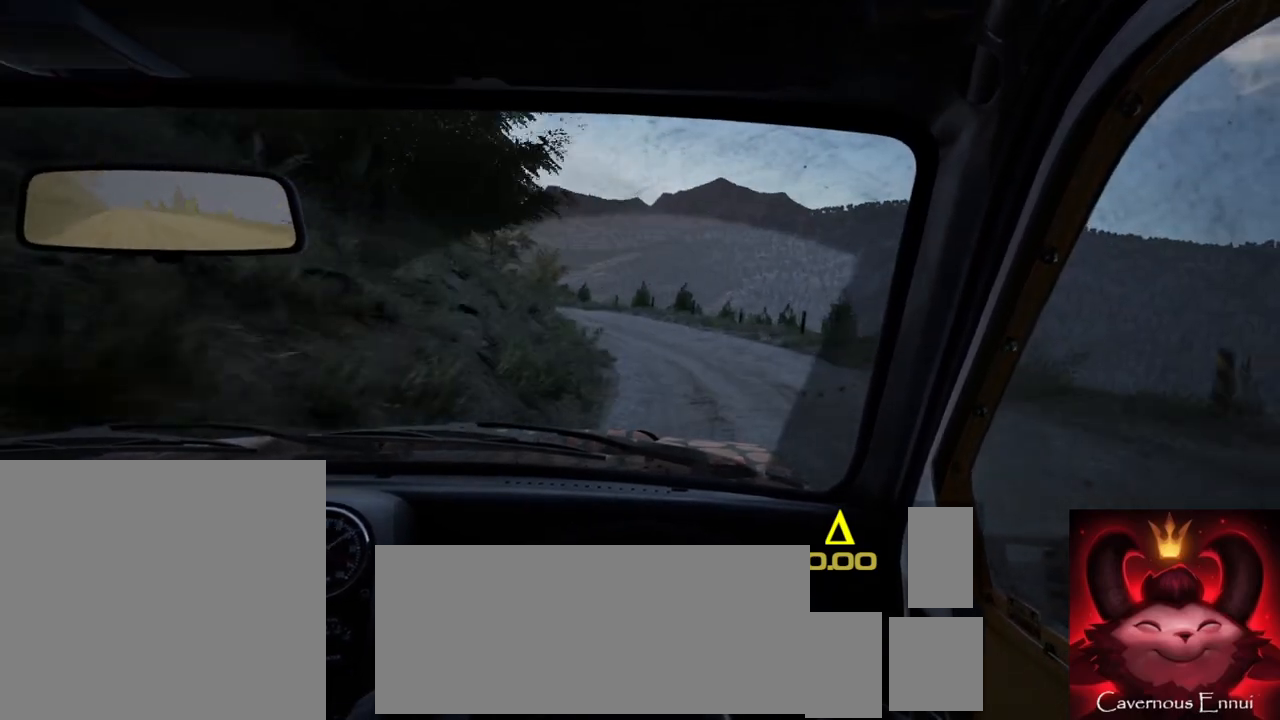
{"buttons": [], "left_stick": "left", "right_stick": "center", "events": [[50, "L2", "down"], [167, "right_stick", "center"], [283, "L2", "up"], [283, "left_stick", "center"], [467, "left_stick", "left"]]}
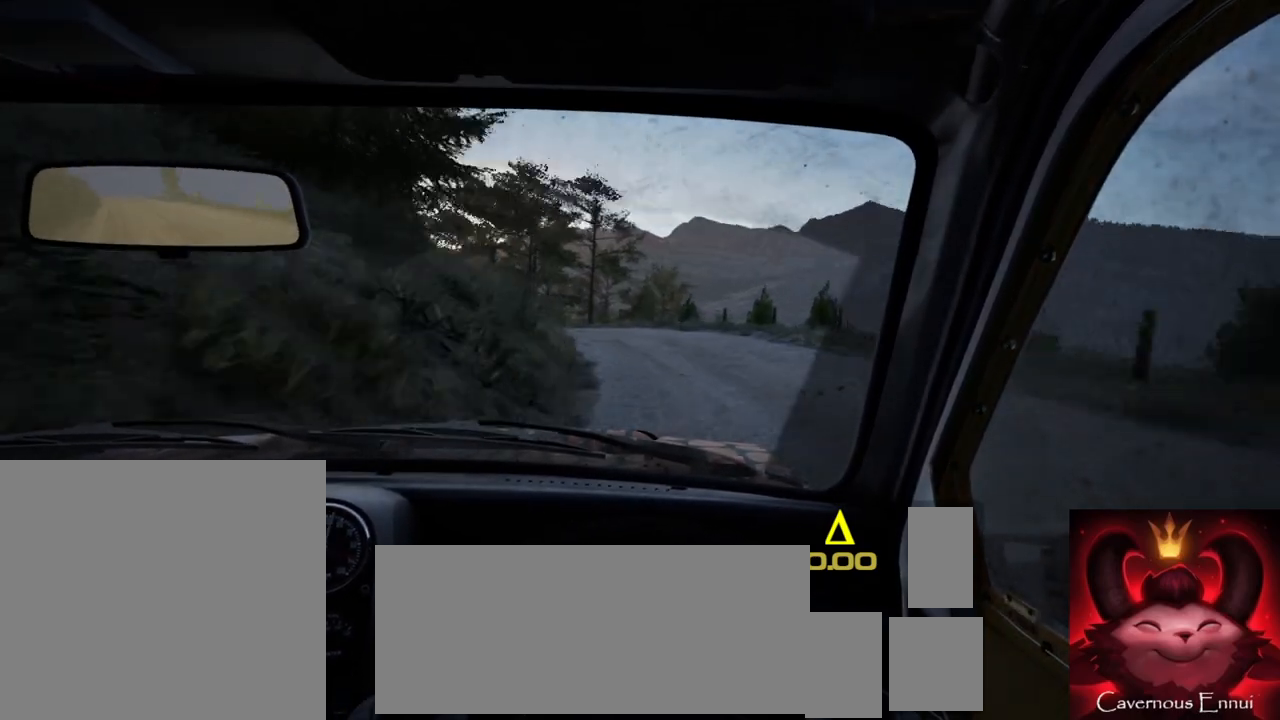
{"buttons": [], "left_stick": "right", "right_stick": "center", "events": [[50, "right_stick", "up"], [117, "L2", "down"], [167, "right_stick", "center"], [200, "left_stick", "center"], [217, "L2", "up"], [500, "left_stick", "right"]]}
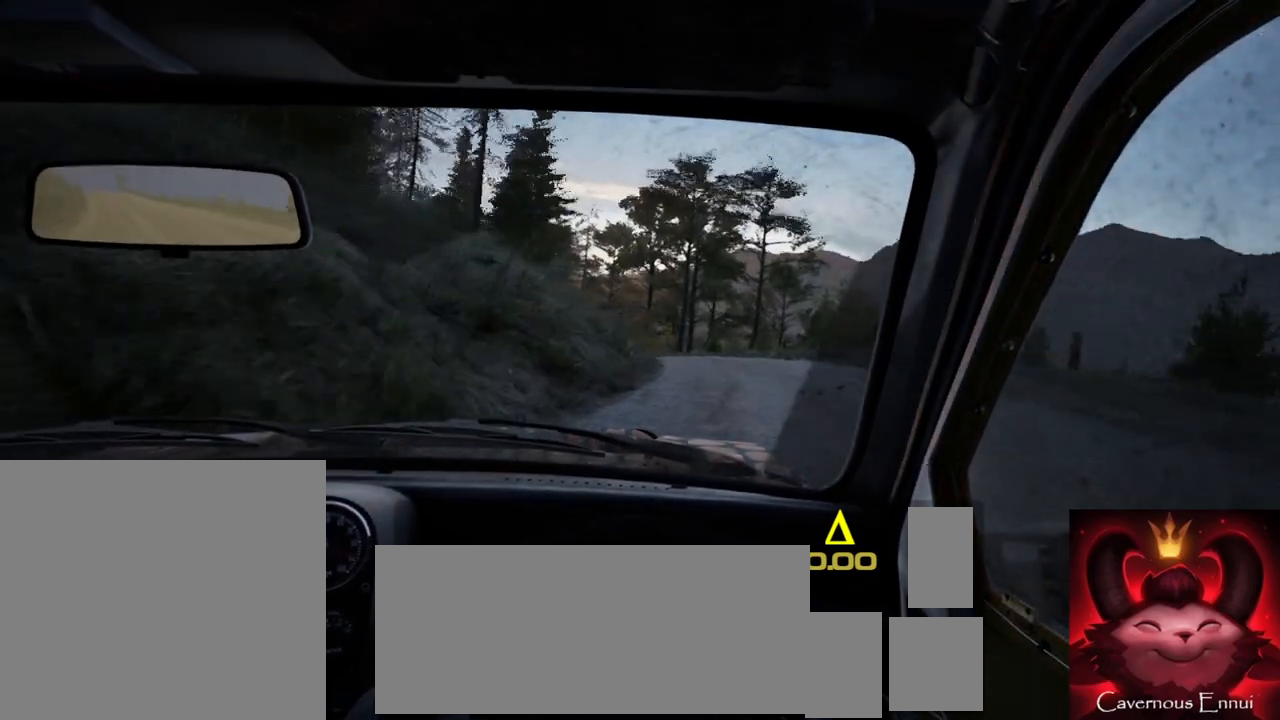
{"buttons": [], "left_stick": "down-left", "right_stick": "up", "events": [[67, "right_stick", "up"], [167, "left_stick", "center"], [450, "left_stick", "down-left"]]}
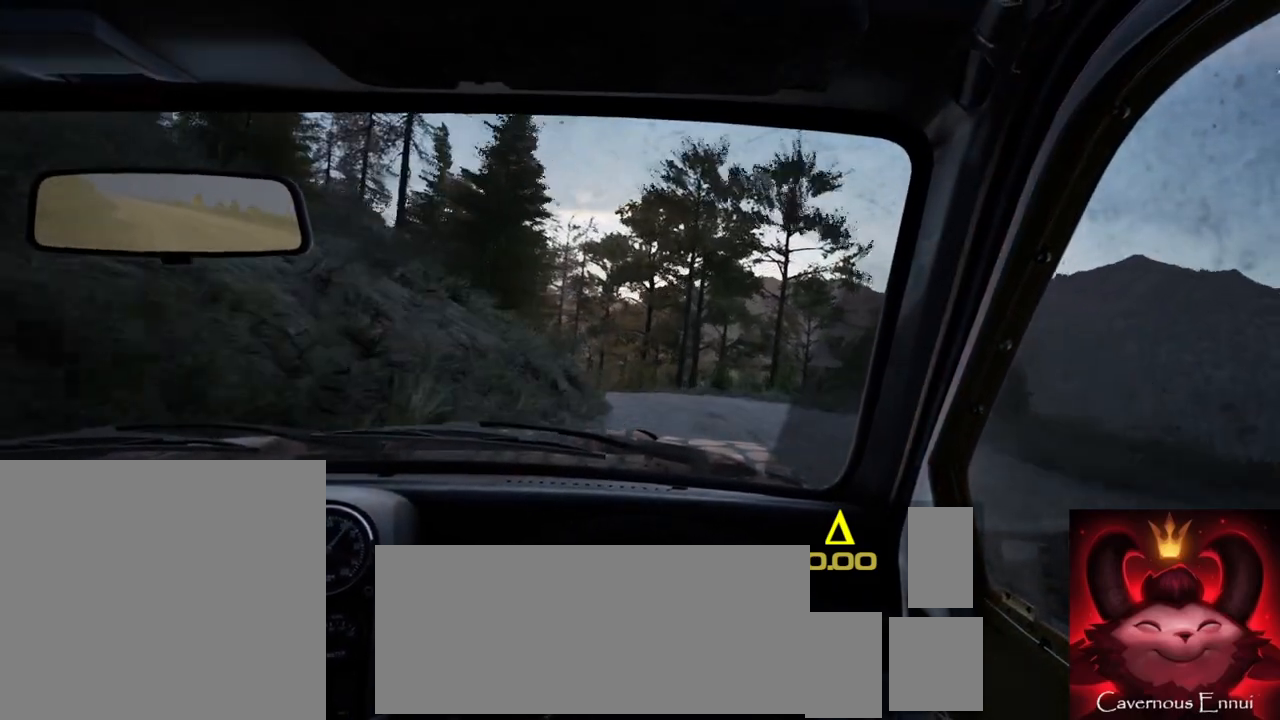
{"buttons": [], "left_stick": "down-left", "right_stick": "up", "events": [[150, "left_stick", "center"], [417, "left_stick", "down-left"]]}
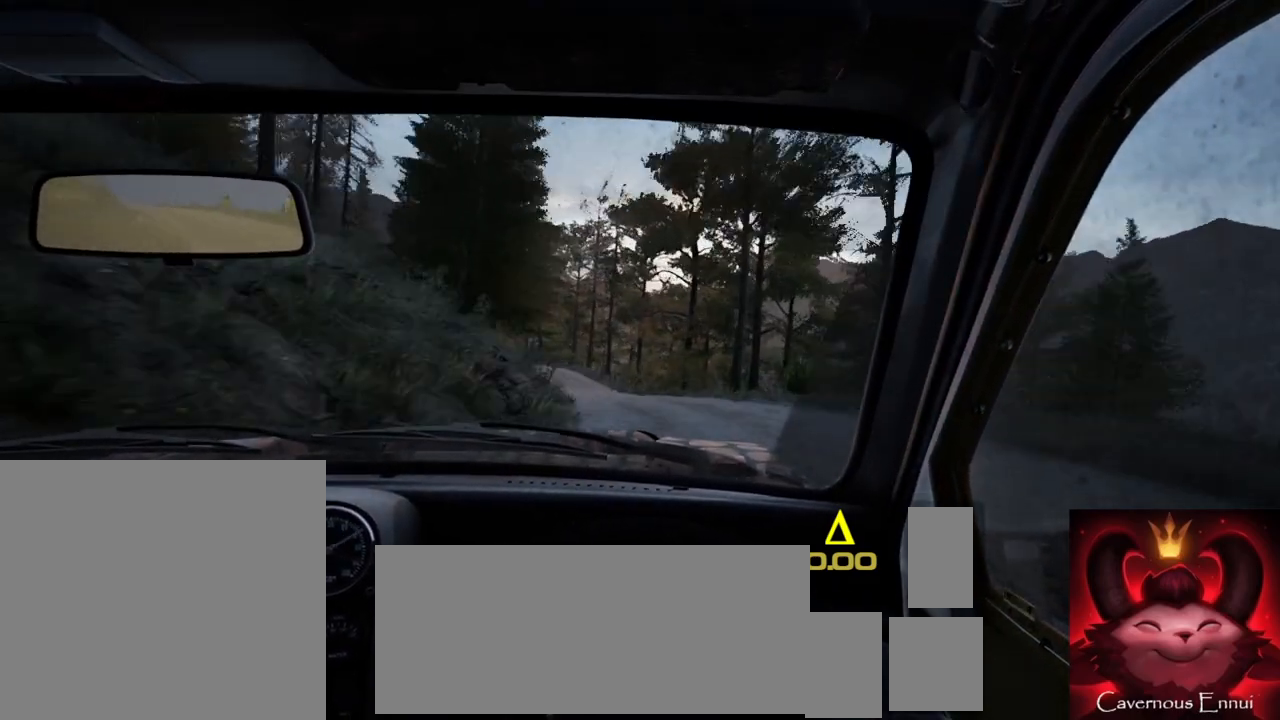
{"buttons": [], "left_stick": "center", "right_stick": "up", "events": [[150, "left_stick", "center"], [150, "right_stick", "center"], [300, "left_stick", "left"], [367, "right_stick", "up"], [400, "left_stick", "center"]]}
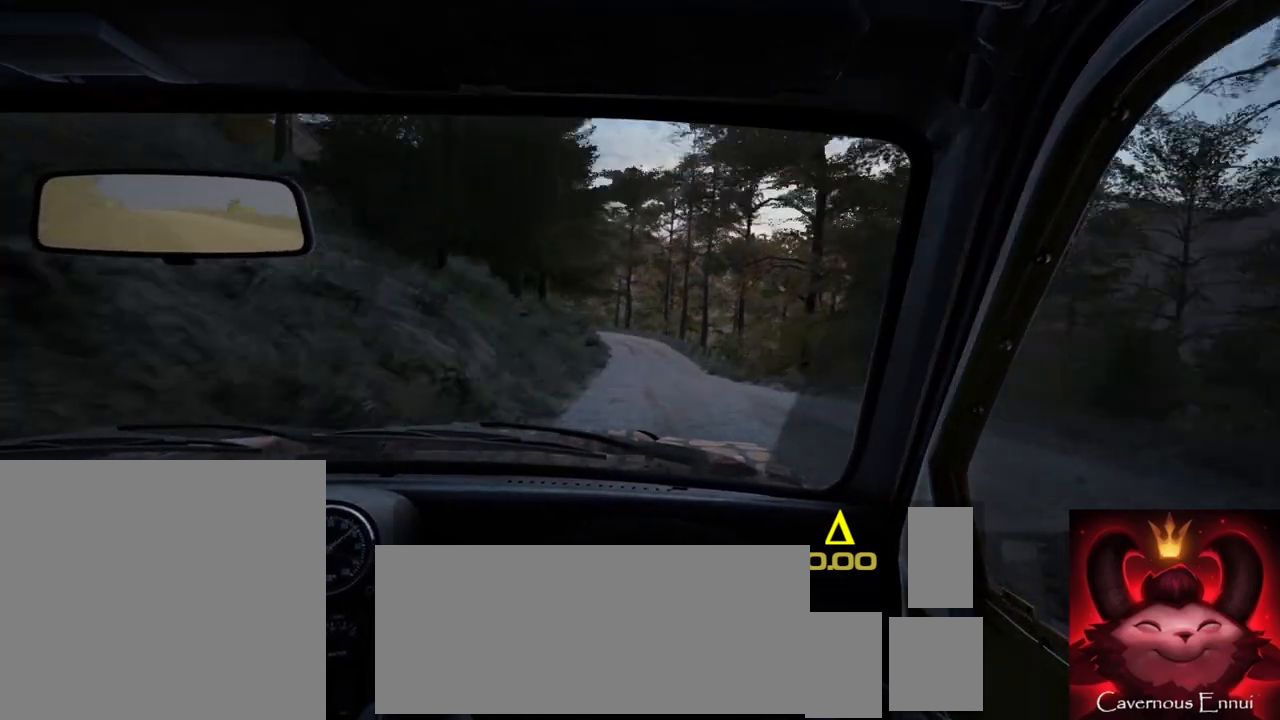
{"buttons": [], "left_stick": "center", "right_stick": "up", "events": [[233, "left_stick", "right"], [367, "left_stick", "center"]]}
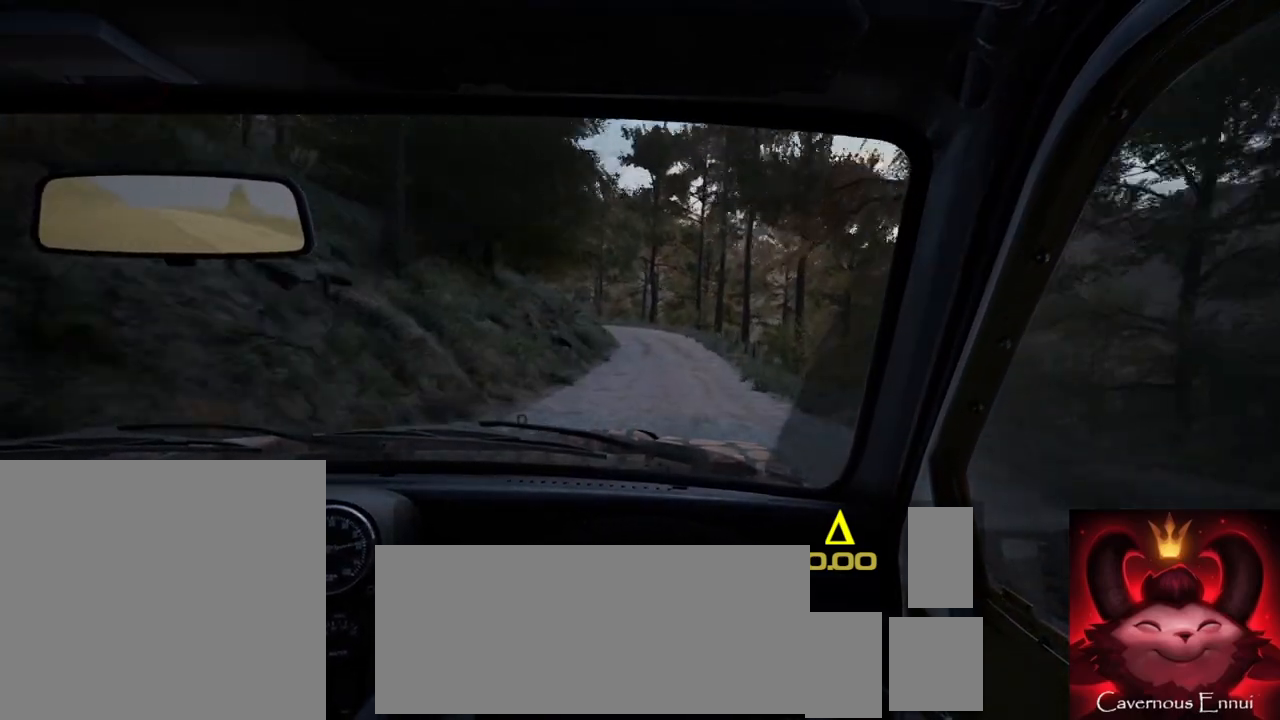
{"buttons": [], "left_stick": "center", "right_stick": "up", "events": [[100, "left_stick", "left"], [267, "left_stick", "center"]]}
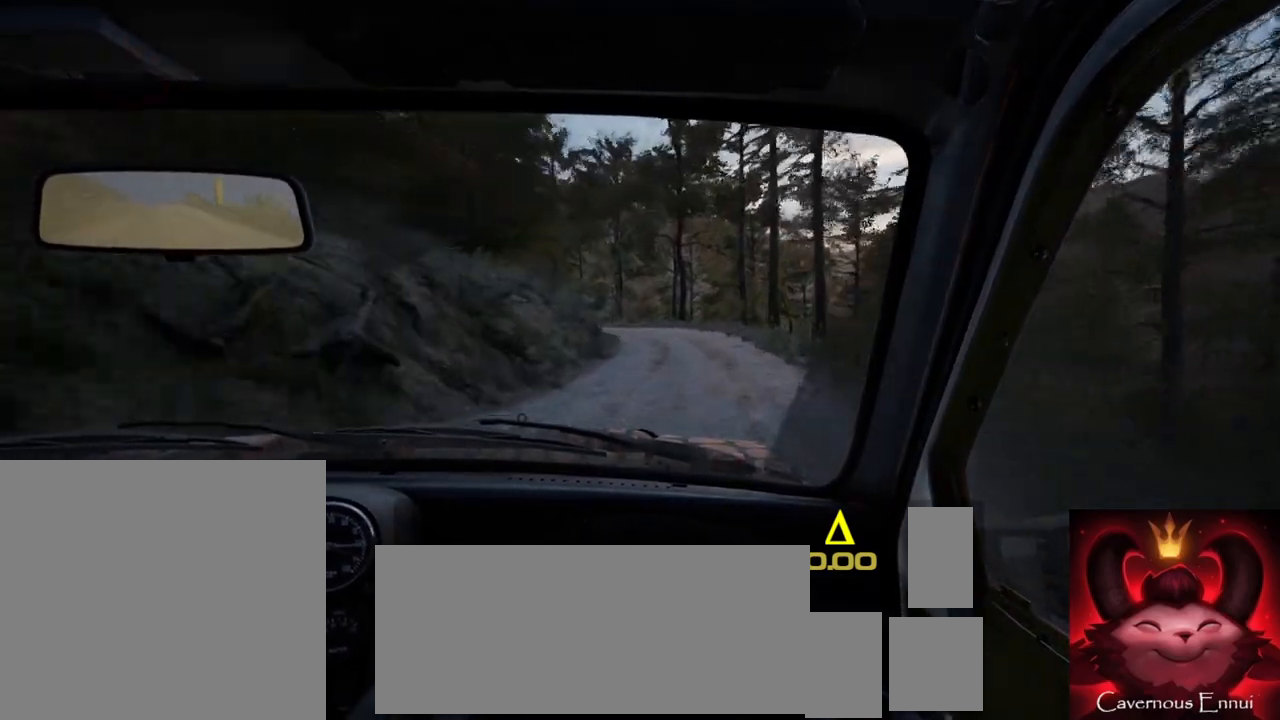
{"buttons": [], "left_stick": "center", "right_stick": "center", "events": [[133, "L2", "down"], [183, "left_stick", "left"], [233, "right_stick", "center"], [450, "L2", "up"], [450, "left_stick", "center"]]}
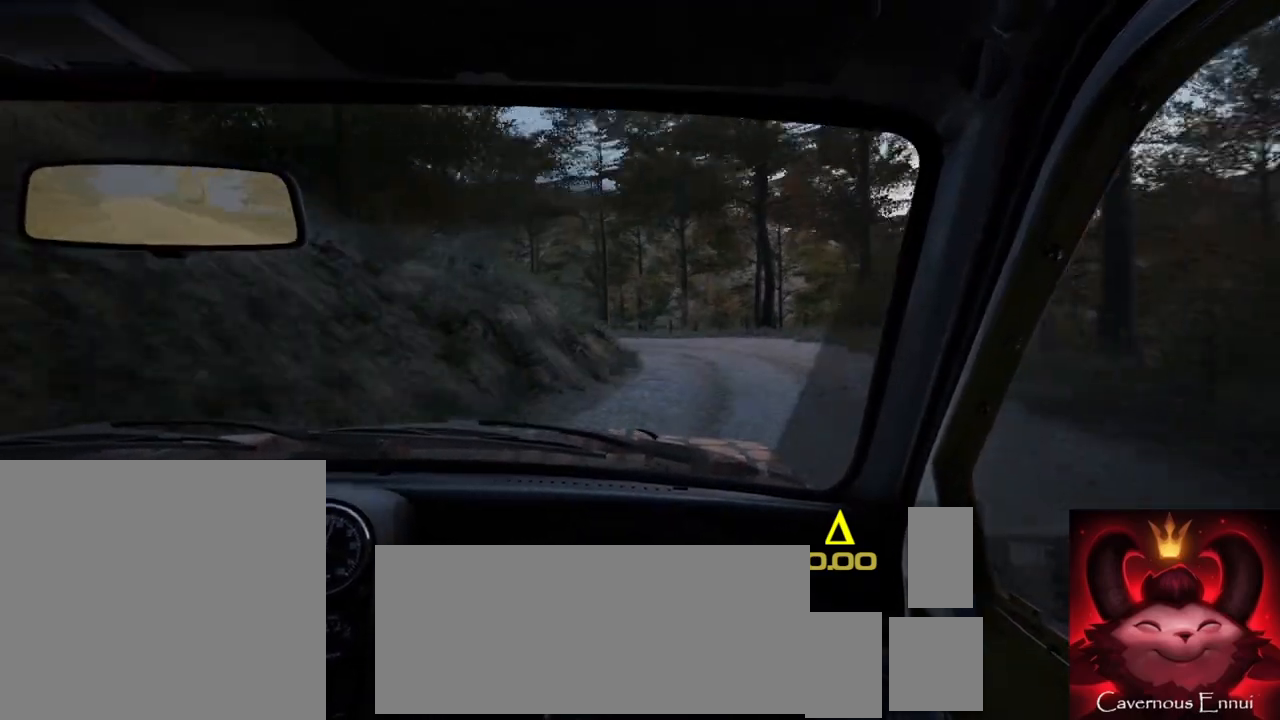
{"buttons": [], "left_stick": "right", "right_stick": "center", "events": [[33, "right_stick", "up"], [100, "L2", "down"], [167, "right_stick", "center"], [250, "L1", "down"], [367, "L1", "up"], [400, "left_stick", "right"], [500, "L2", "up"]]}
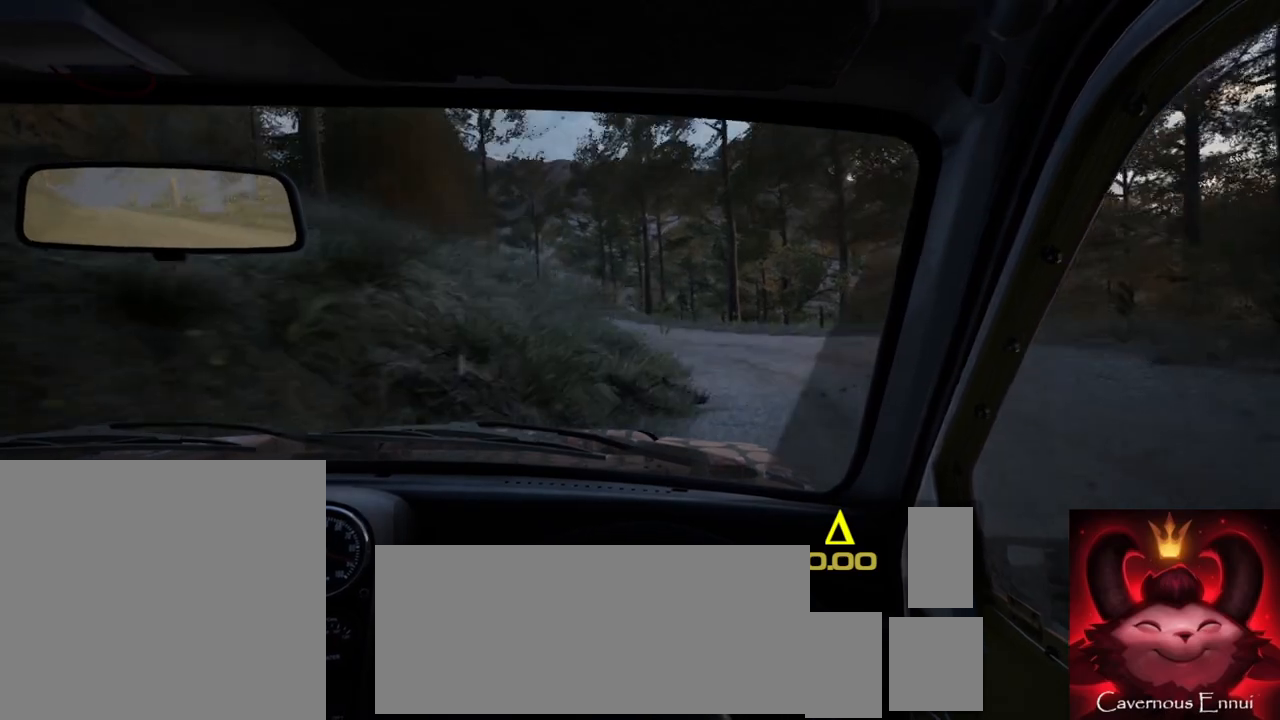
{"buttons": [], "left_stick": "center", "right_stick": "up", "events": [[50, "left_stick", "center"], [100, "L2", "down"], [217, "left_stick", "left"], [250, "L2", "up"], [467, "right_stick", "up"], [500, "left_stick", "center"]]}
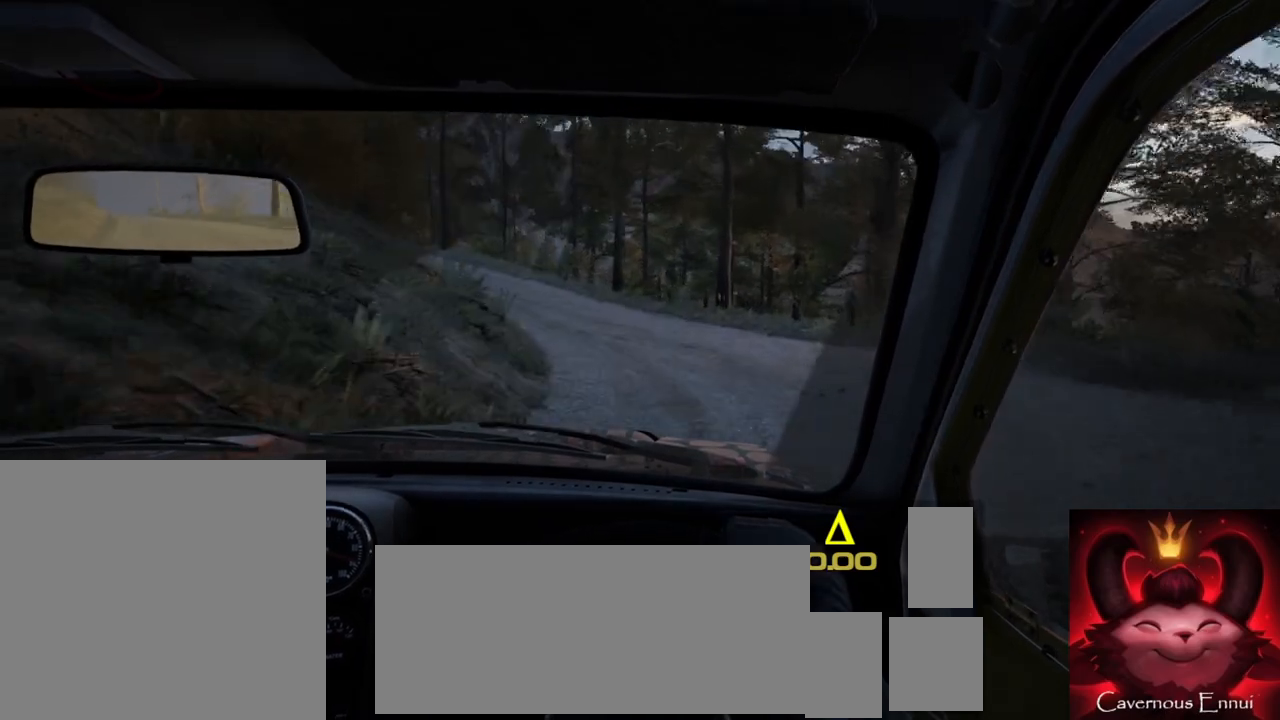
{"buttons": [], "left_stick": "center", "right_stick": "up", "events": [[183, "left_stick", "left"], [450, "left_stick", "center"]]}
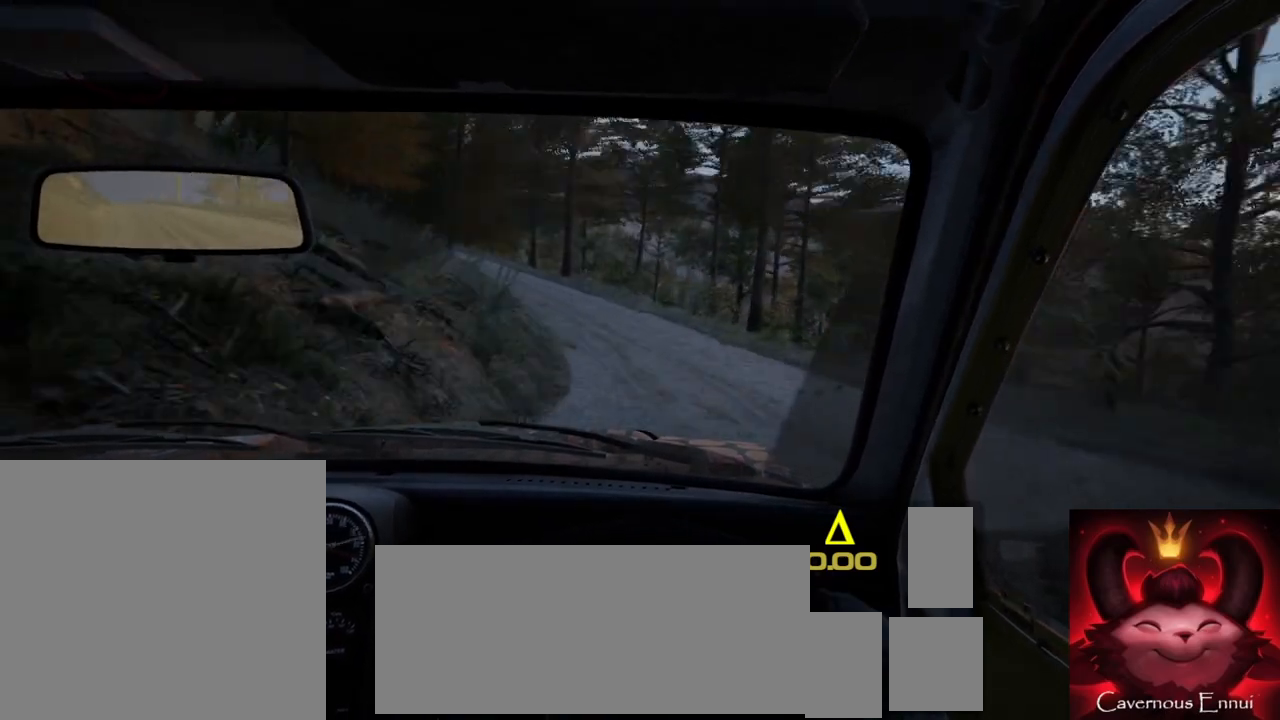
{"buttons": [], "left_stick": "down-left", "right_stick": "up", "events": [[417, "left_stick", "down-left"]]}
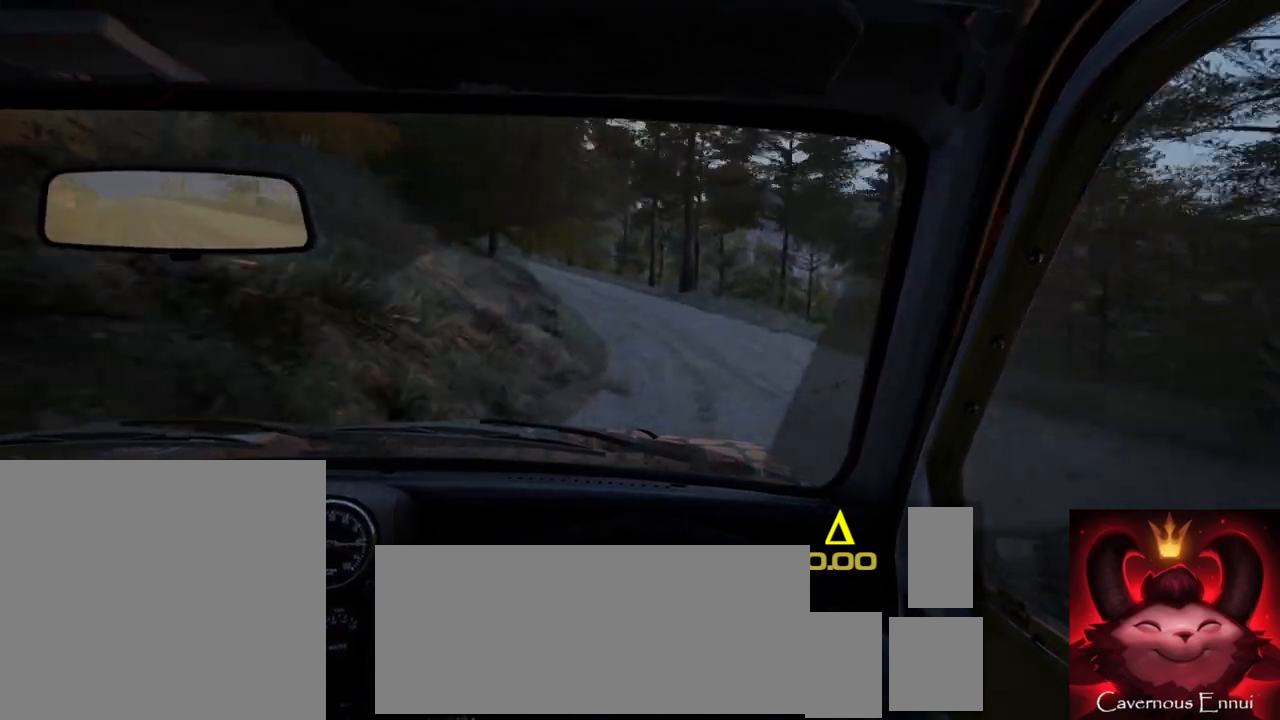
{"buttons": [], "left_stick": "center", "right_stick": "up", "events": [[83, "left_stick", "center"]]}
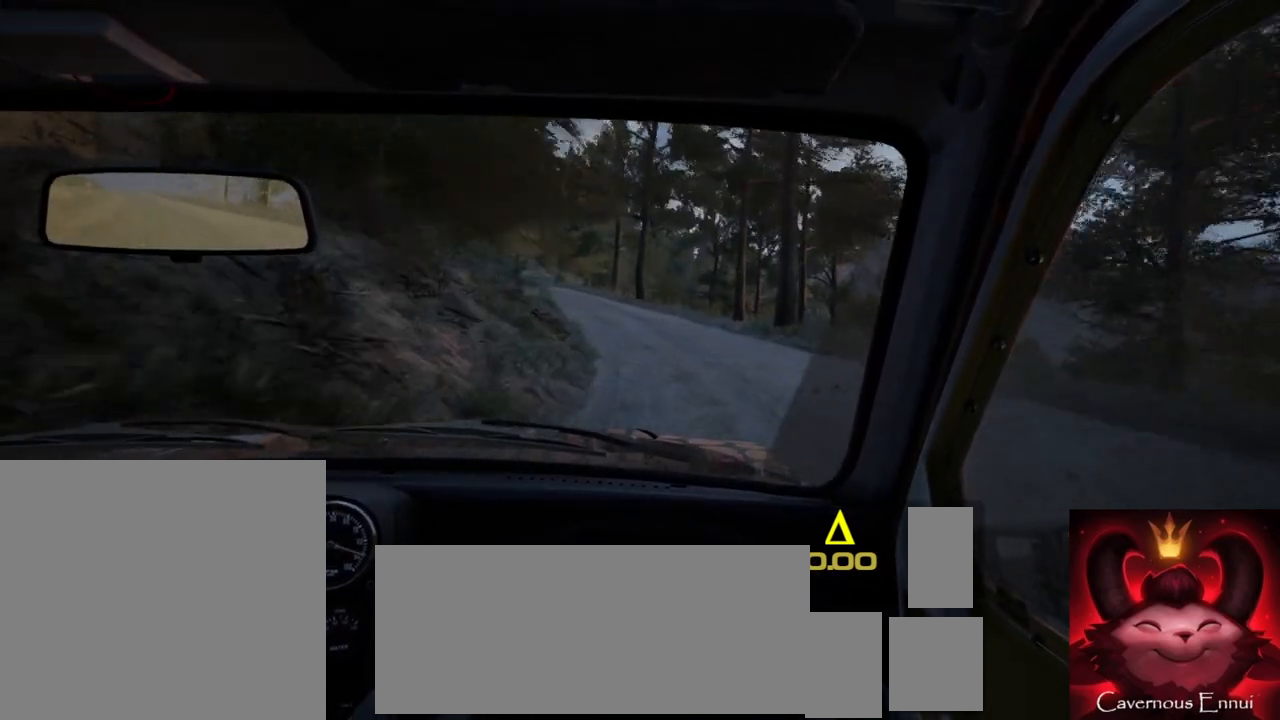
{"buttons": [], "left_stick": "center", "right_stick": "center", "events": [[50, "left_stick", "down-left"], [267, "right_stick", "center"], [350, "left_stick", "center"]]}
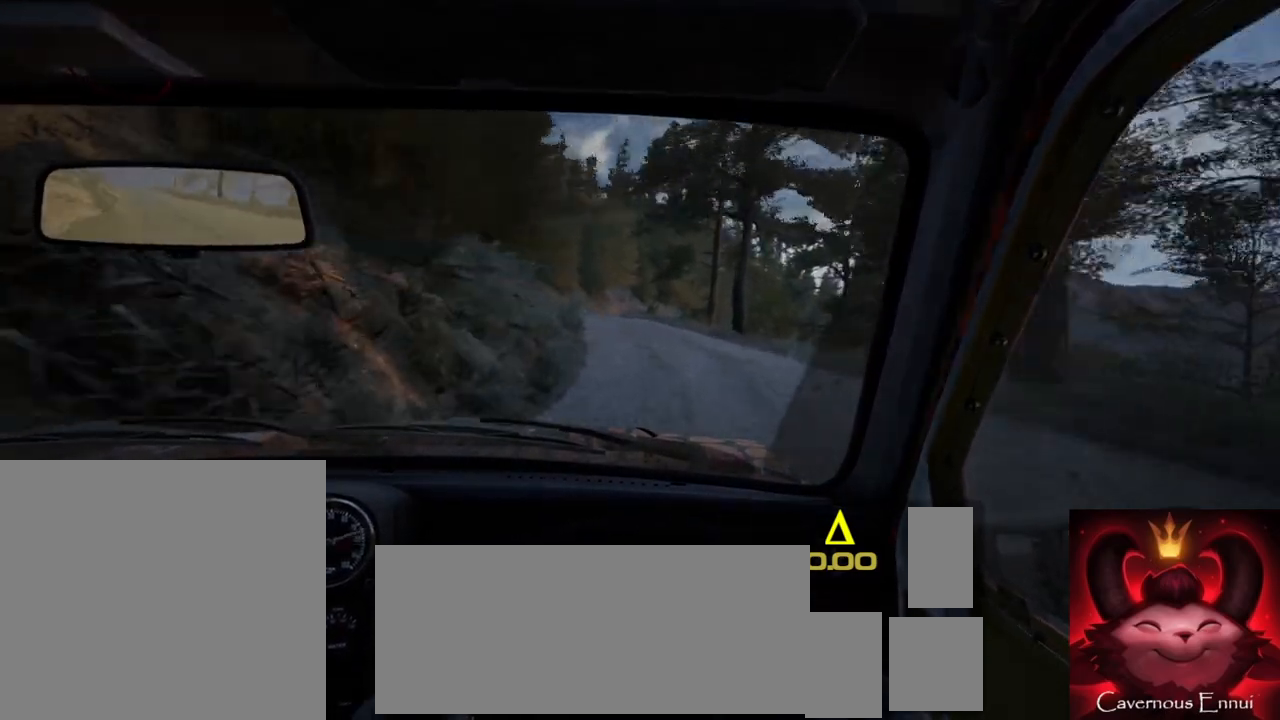
{"buttons": [], "left_stick": "down-left", "right_stick": "center", "events": [[117, "right_stick", "up"], [267, "right_stick", "center"], [333, "left_stick", "down-left"]]}